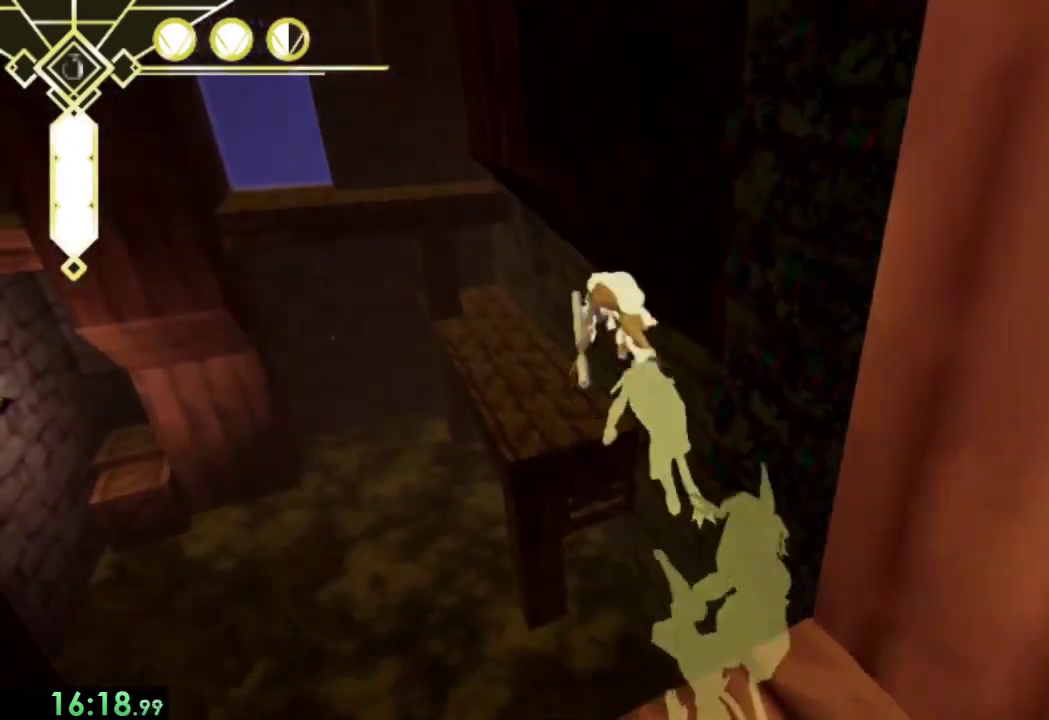
Gameplay with a controller (PlayStation layout); each line is a JSON object with the inputs held at the frame after it. "events" lists button and stick changes between this image and that frame as [ms after this image, input, new state], when the widget could be followed in between. Not read: L1 R1.
{"buttons": [], "left_stick": "up", "right_stick": "center", "events": [[433, "left_stick", "up"]]}
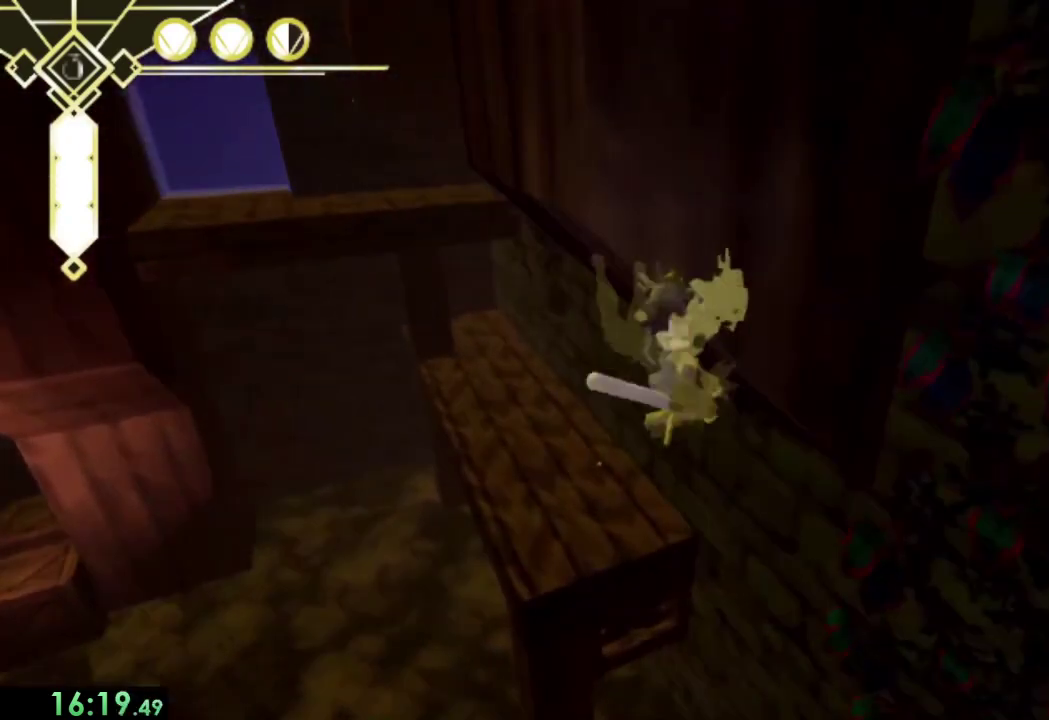
{"buttons": ["CROSS"], "left_stick": "up", "right_stick": "center", "events": [[167, "left_stick", "up-left"], [233, "CROSS", "down"], [433, "left_stick", "up"]]}
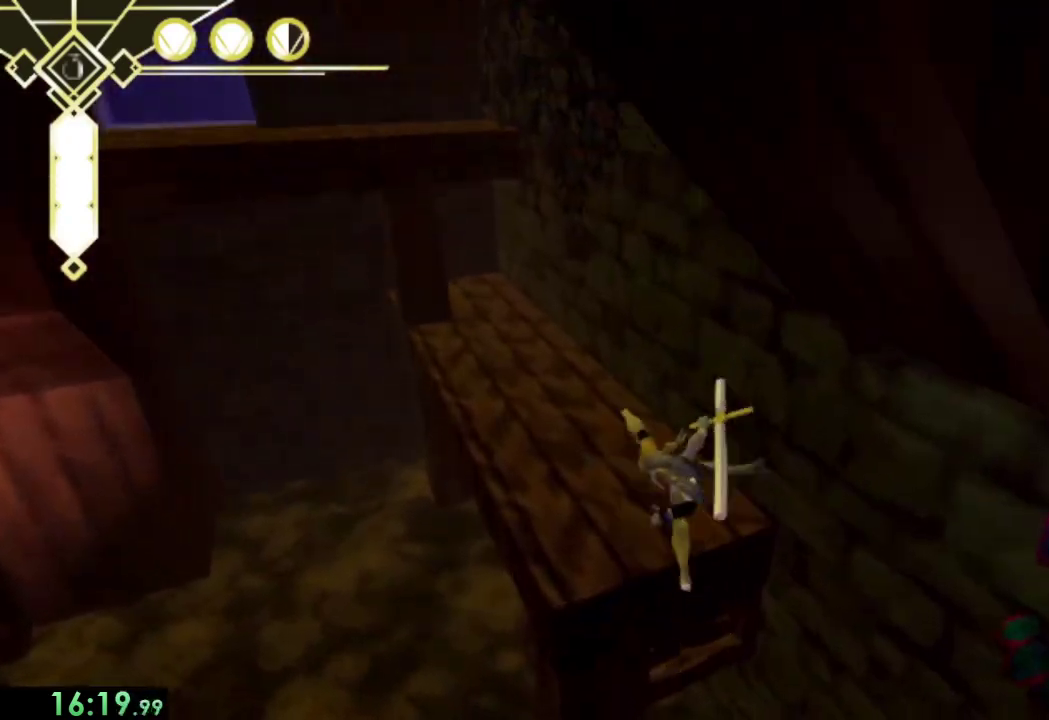
{"buttons": [], "left_stick": "up", "right_stick": "left", "events": [[167, "SQUARE", "down"], [300, "CROSS", "up"], [300, "SQUARE", "up"], [400, "right_stick", "left"]]}
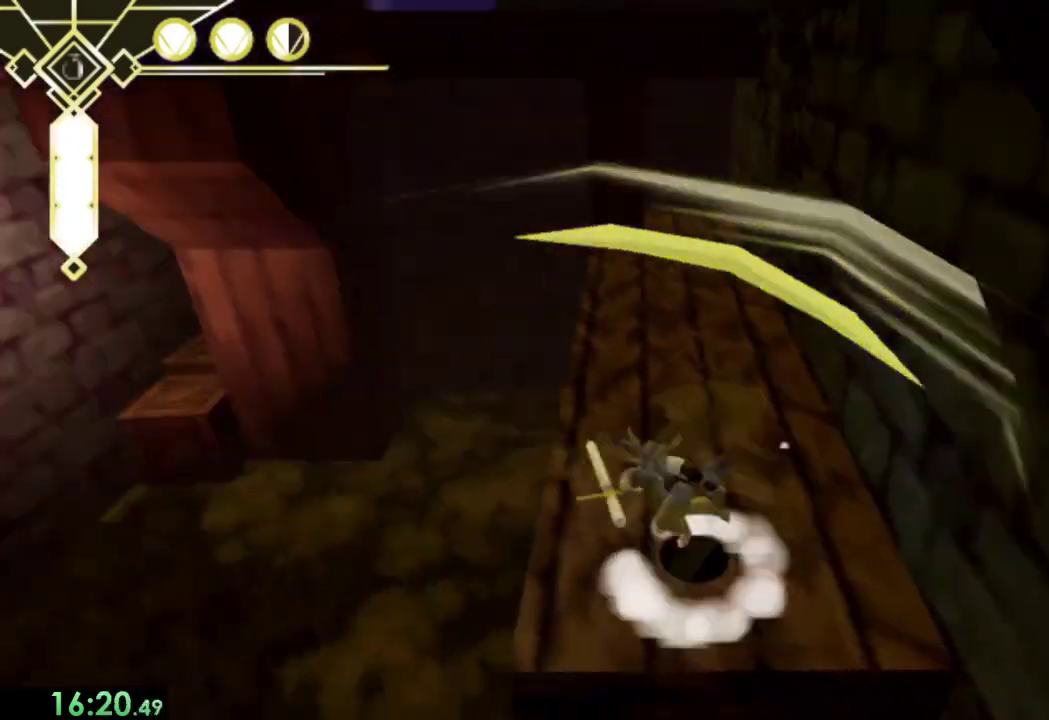
{"buttons": [], "left_stick": "up", "right_stick": "center", "events": [[33, "right_stick", "center"], [367, "CROSS", "down"], [500, "CROSS", "up"]]}
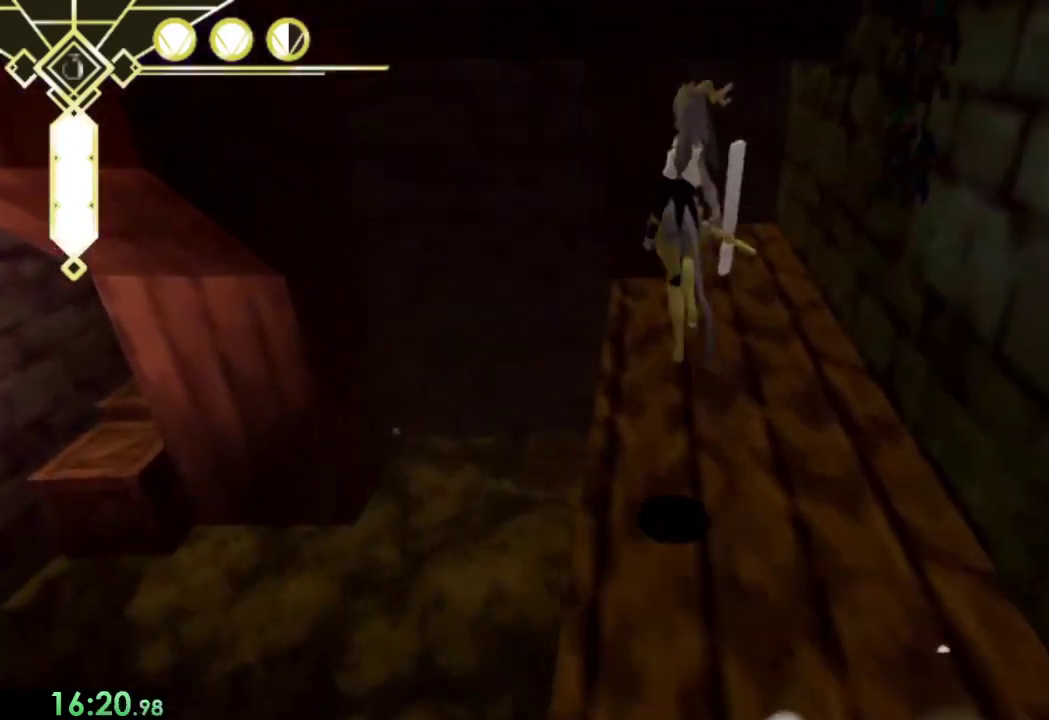
{"buttons": ["L2"], "left_stick": "center", "right_stick": "center", "events": [[200, "right_stick", "up-left"], [333, "right_stick", "center"], [400, "L2", "down"], [500, "left_stick", "center"]]}
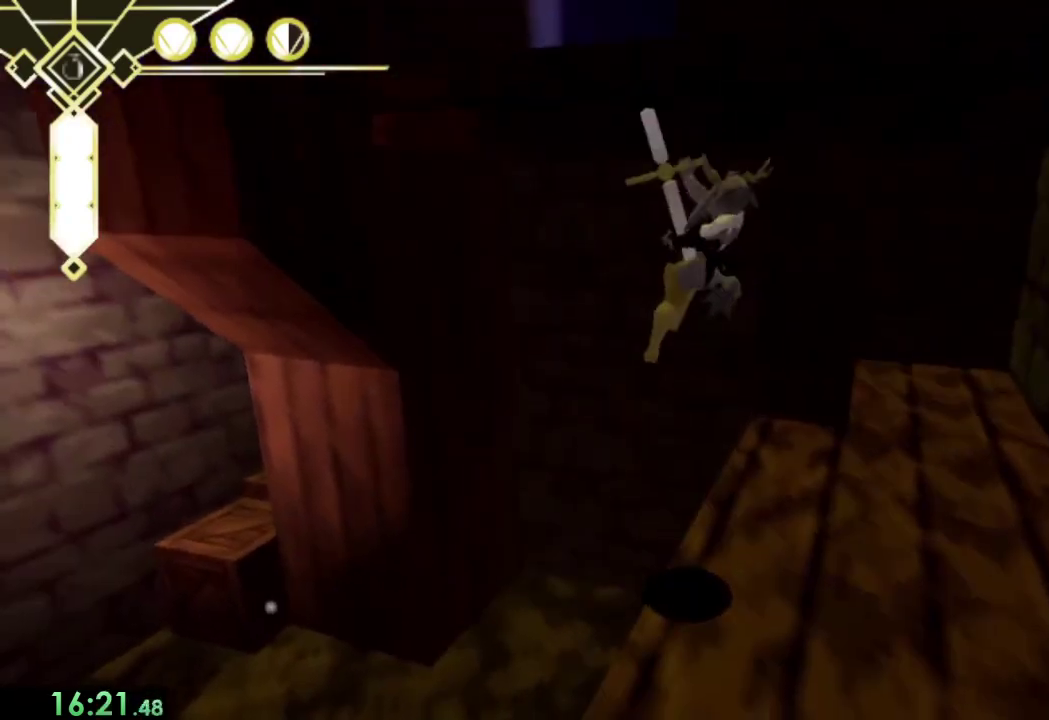
{"buttons": ["CROSS"], "left_stick": "up", "right_stick": "center", "events": [[33, "L2", "up"], [167, "left_stick", "up"], [300, "CROSS", "down"]]}
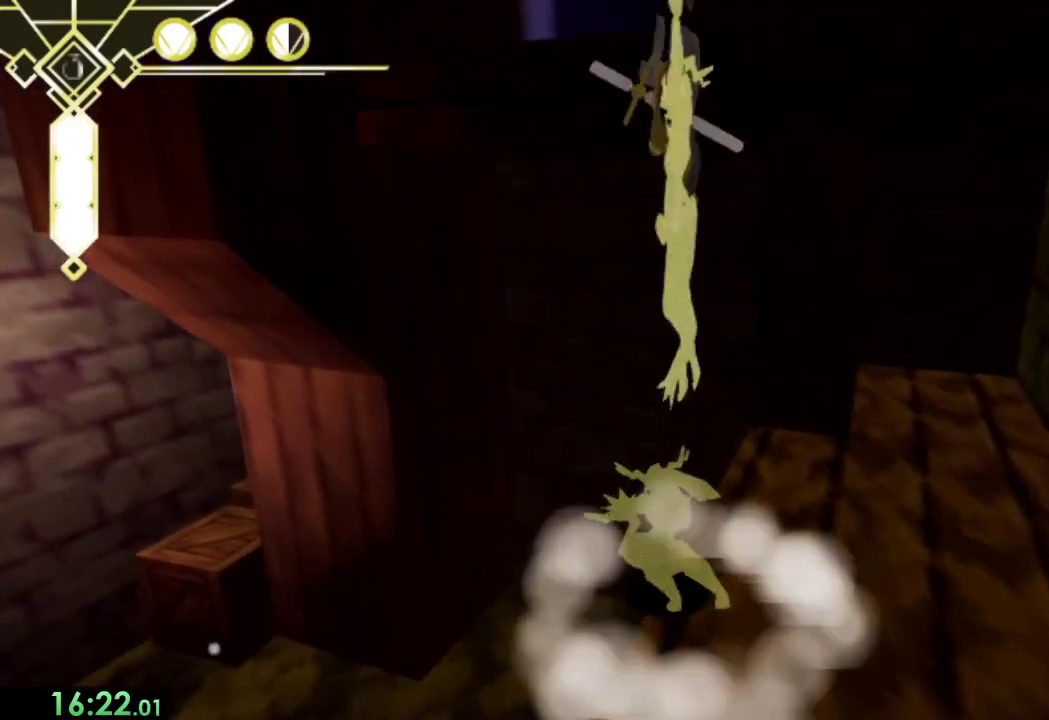
{"buttons": ["CROSS"], "left_stick": "up", "right_stick": "center", "events": []}
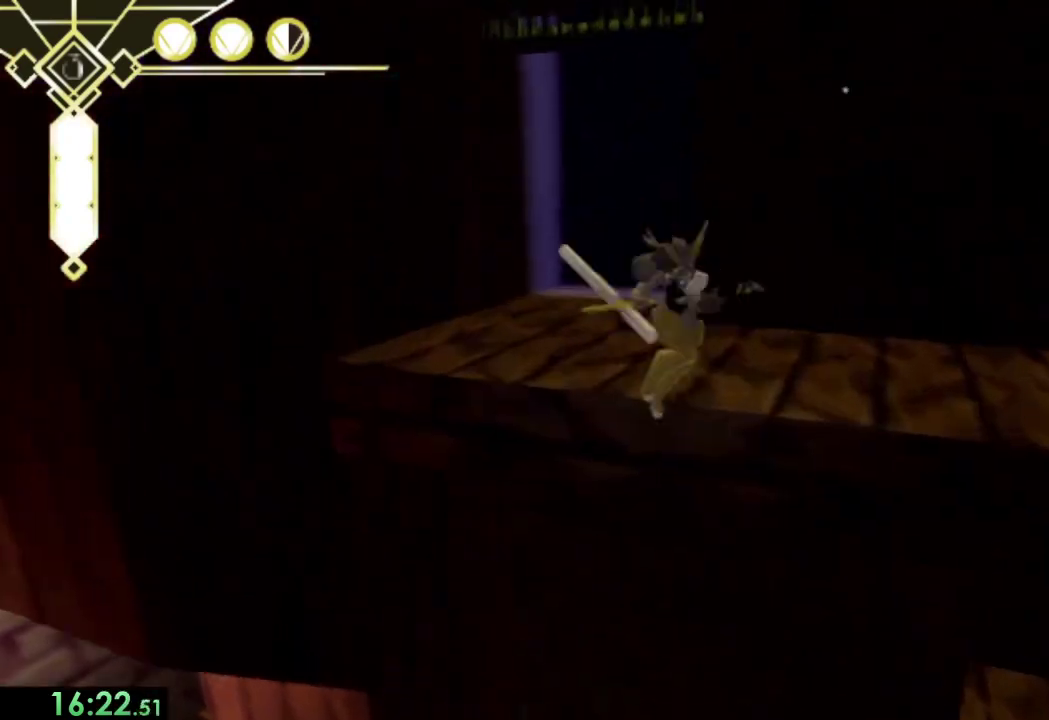
{"buttons": ["CROSS"], "left_stick": "up", "right_stick": "center", "events": [[133, "CROSS", "up"], [467, "CROSS", "down"]]}
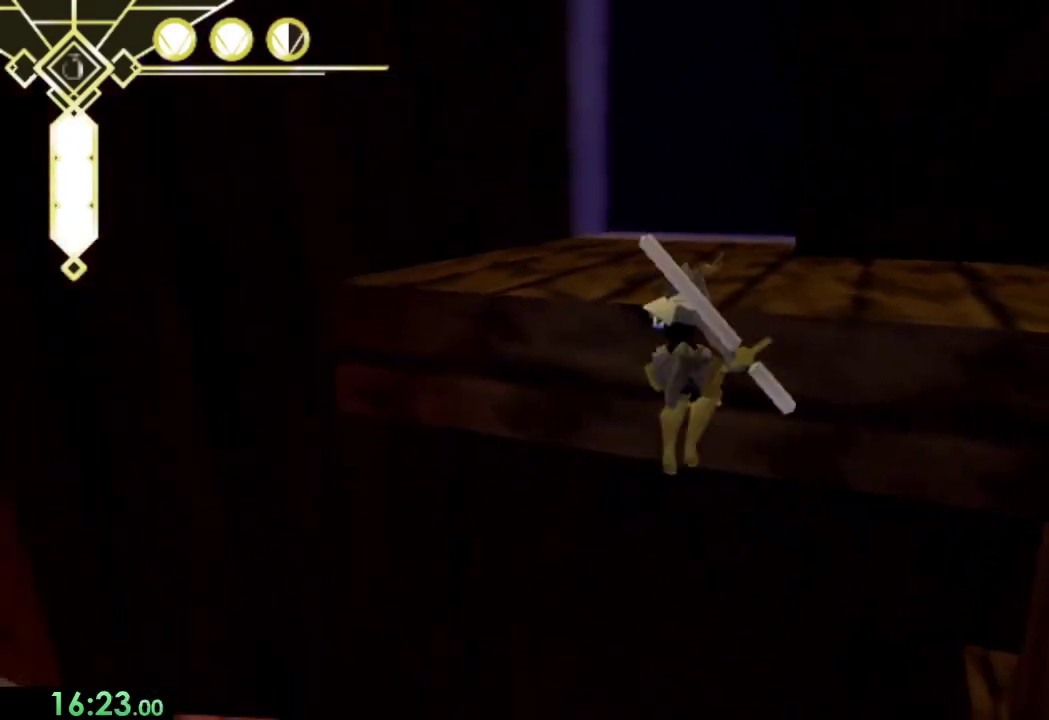
{"buttons": [], "left_stick": "up", "right_stick": "center", "events": [[67, "CROSS", "up"], [100, "left_stick", "up-left"], [267, "right_stick", "up-right"], [333, "left_stick", "up"], [333, "right_stick", "right"], [400, "right_stick", "center"]]}
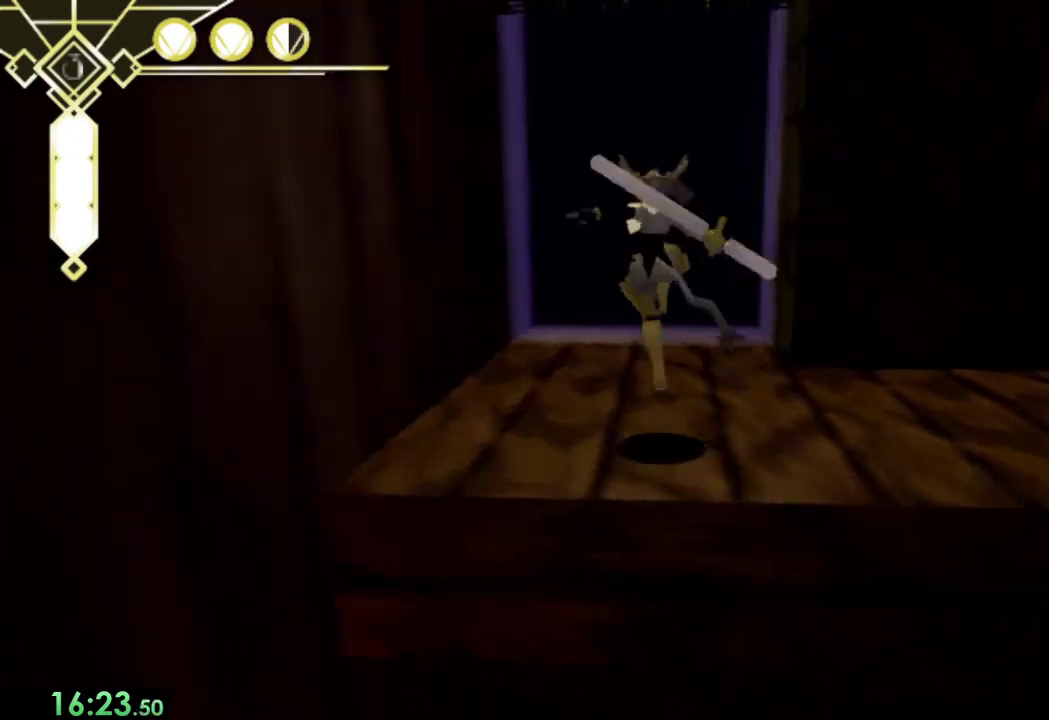
{"buttons": [], "left_stick": "up", "right_stick": "center", "events": [[133, "right_stick", "right"], [233, "right_stick", "center"], [300, "L2", "down"], [400, "L2", "up"]]}
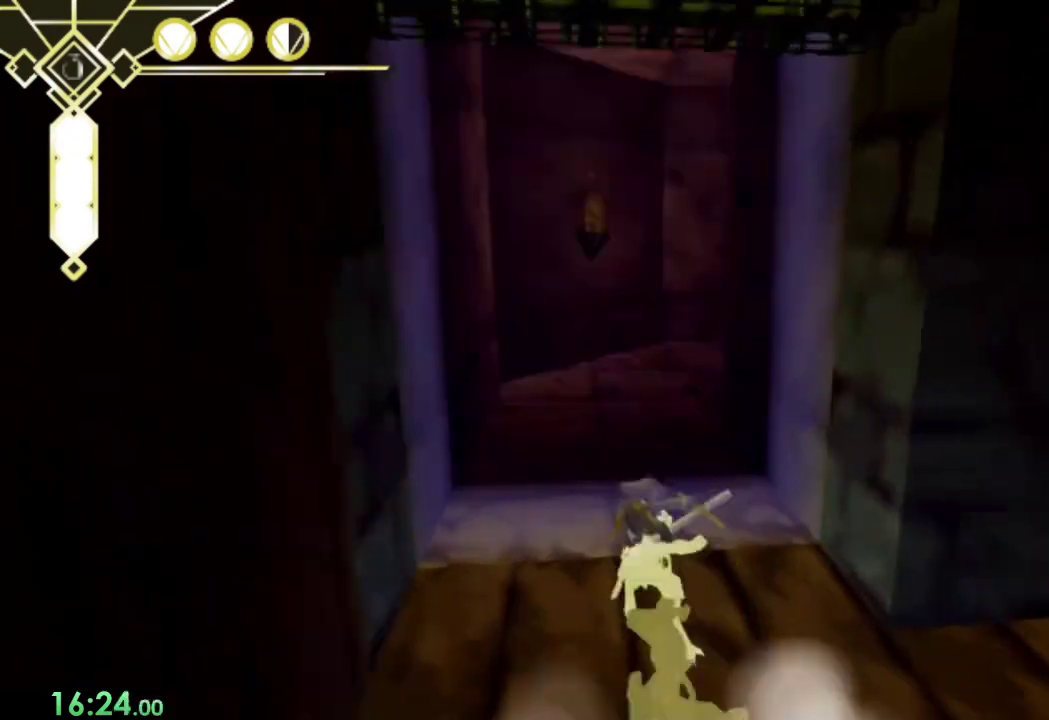
{"buttons": ["SQUARE"], "left_stick": "up-right", "right_stick": "center", "events": [[167, "SQUARE", "down"], [500, "left_stick", "up-right"]]}
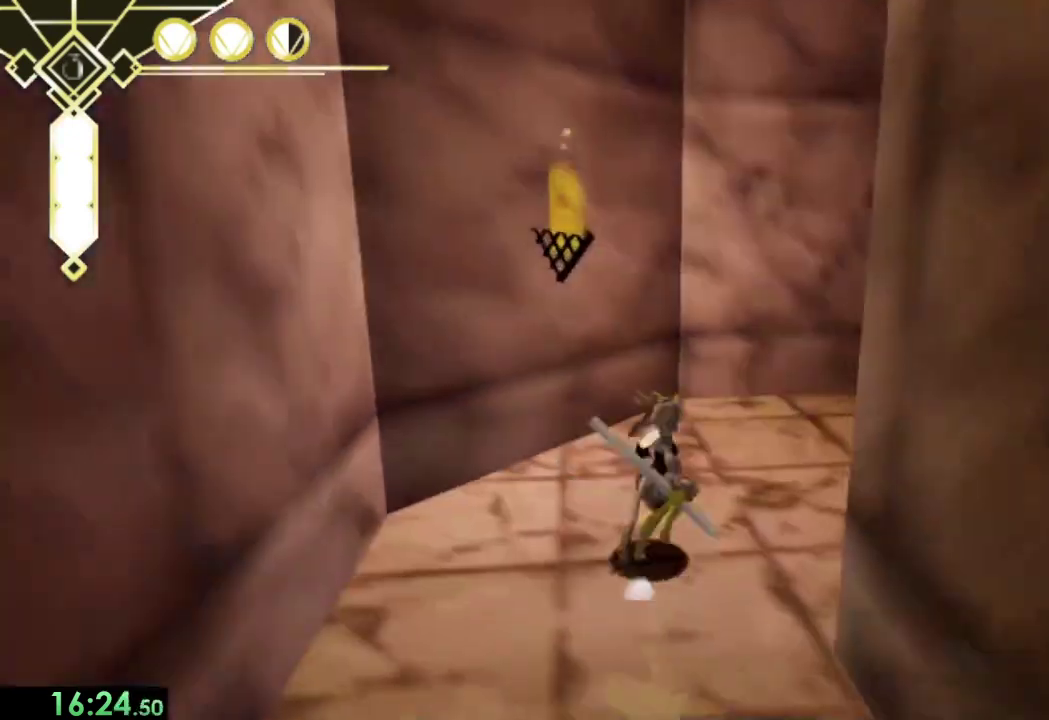
{"buttons": ["SQUARE"], "left_stick": "down-right", "right_stick": "center", "events": [[133, "L2", "down"], [200, "left_stick", "right"], [233, "L2", "up"], [333, "CROSS", "down"], [467, "CROSS", "up"], [500, "left_stick", "down-right"]]}
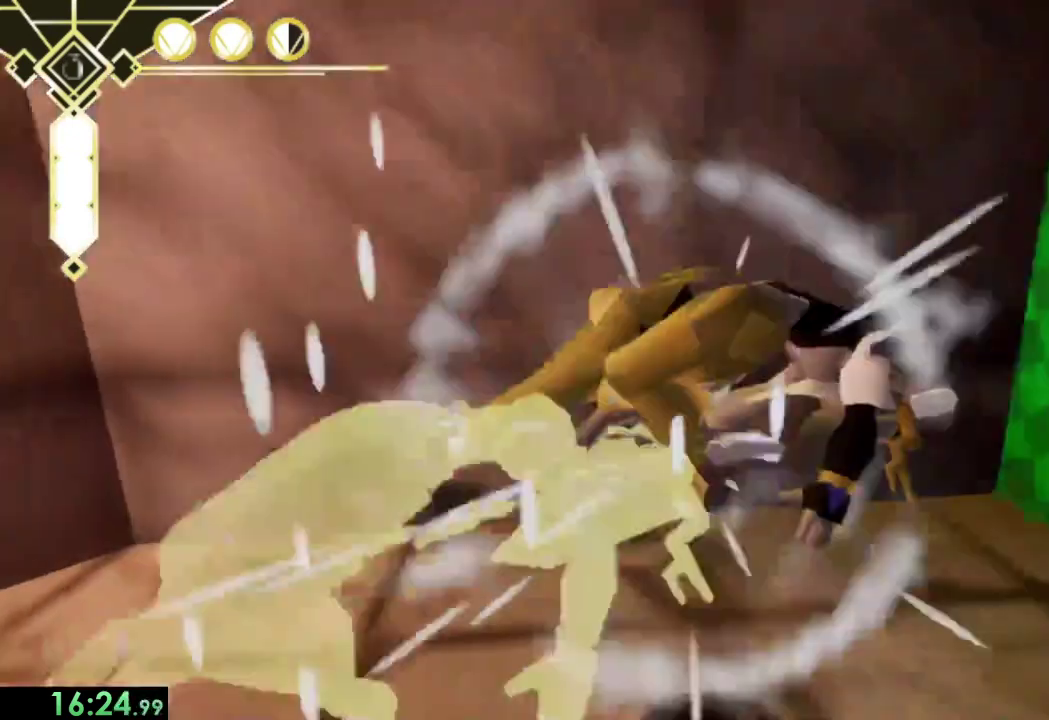
{"buttons": [], "left_stick": "down-right", "right_stick": "right", "events": [[233, "SQUARE", "up"], [400, "right_stick", "right"]]}
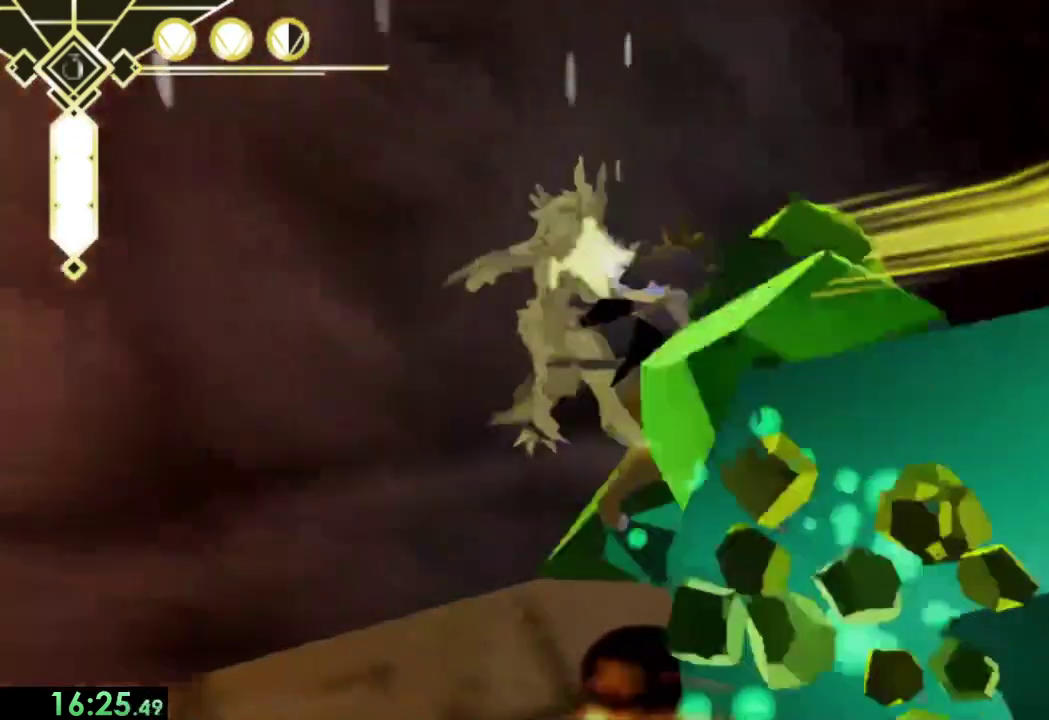
{"buttons": [], "left_stick": "up-right", "right_stick": "center", "events": [[33, "left_stick", "right"], [133, "left_stick", "up-right"], [233, "right_stick", "down-right"], [300, "right_stick", "center"]]}
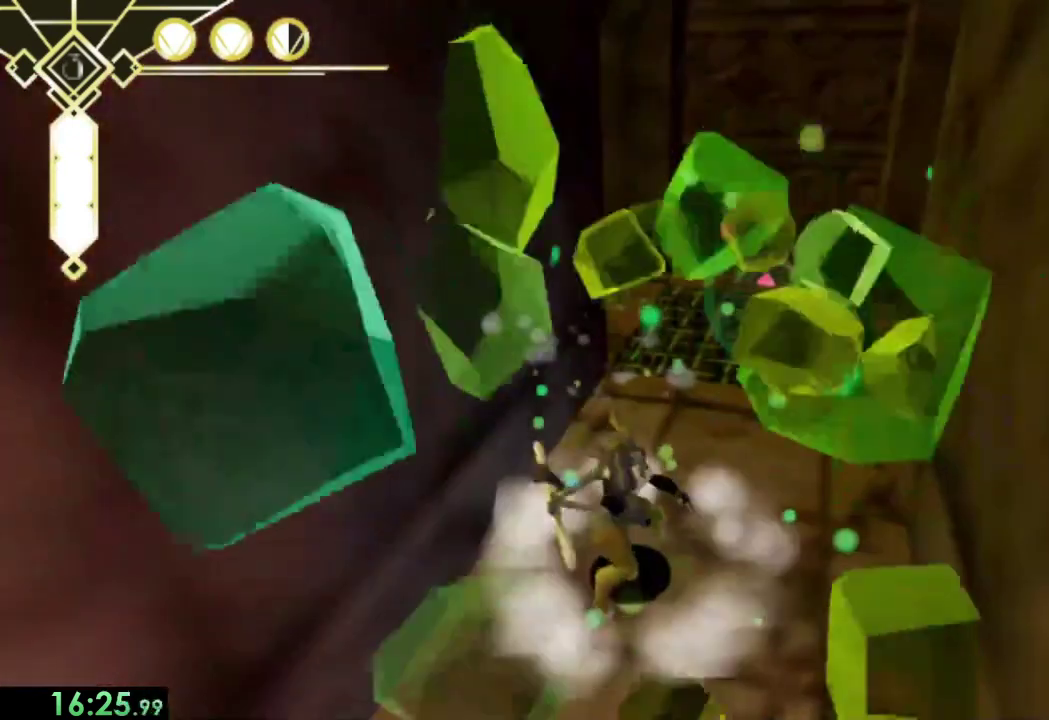
{"buttons": [], "left_stick": "up", "right_stick": "center", "events": [[100, "left_stick", "up"], [333, "L2", "down"], [467, "L2", "up"]]}
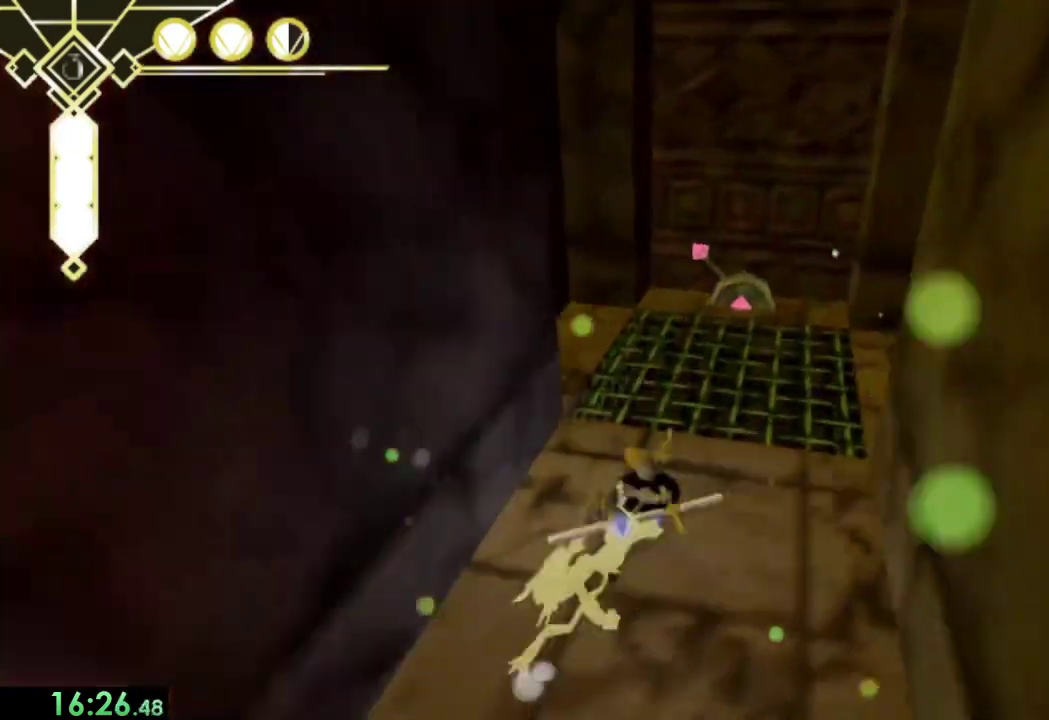
{"buttons": [], "left_stick": "down", "right_stick": "center", "events": [[133, "left_stick", "up-right"], [200, "left_stick", "center"], [400, "left_stick", "down"]]}
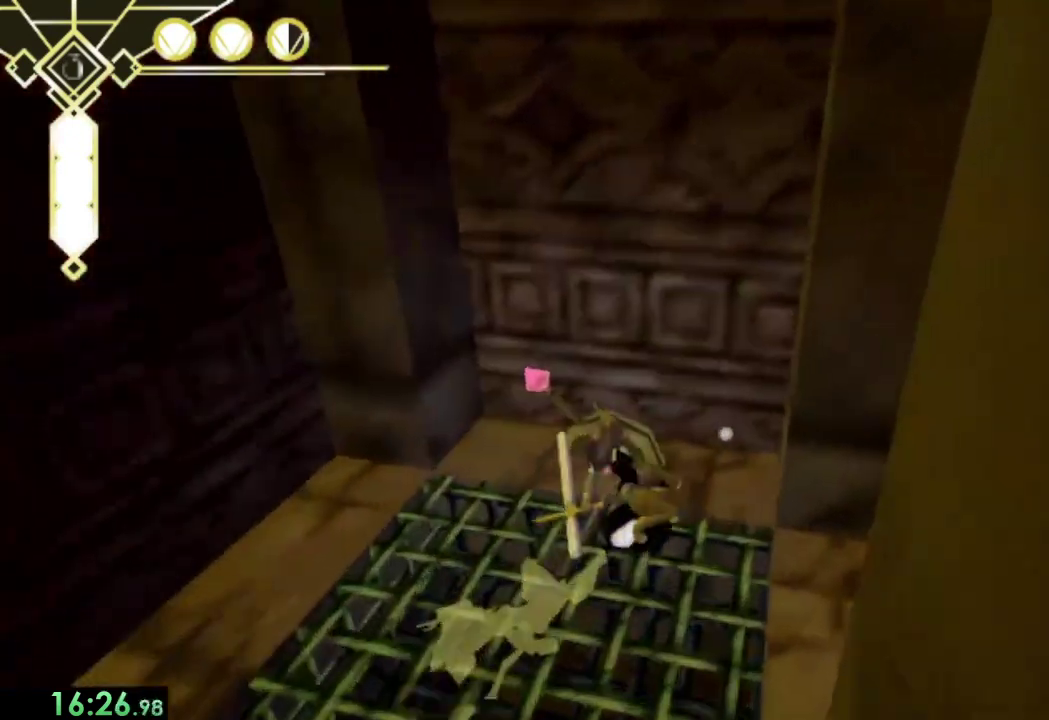
{"buttons": [], "left_stick": "down-left", "right_stick": "center", "events": [[133, "left_stick", "left"], [200, "SQUARE", "down"], [267, "SQUARE", "up"], [267, "left_stick", "down-left"]]}
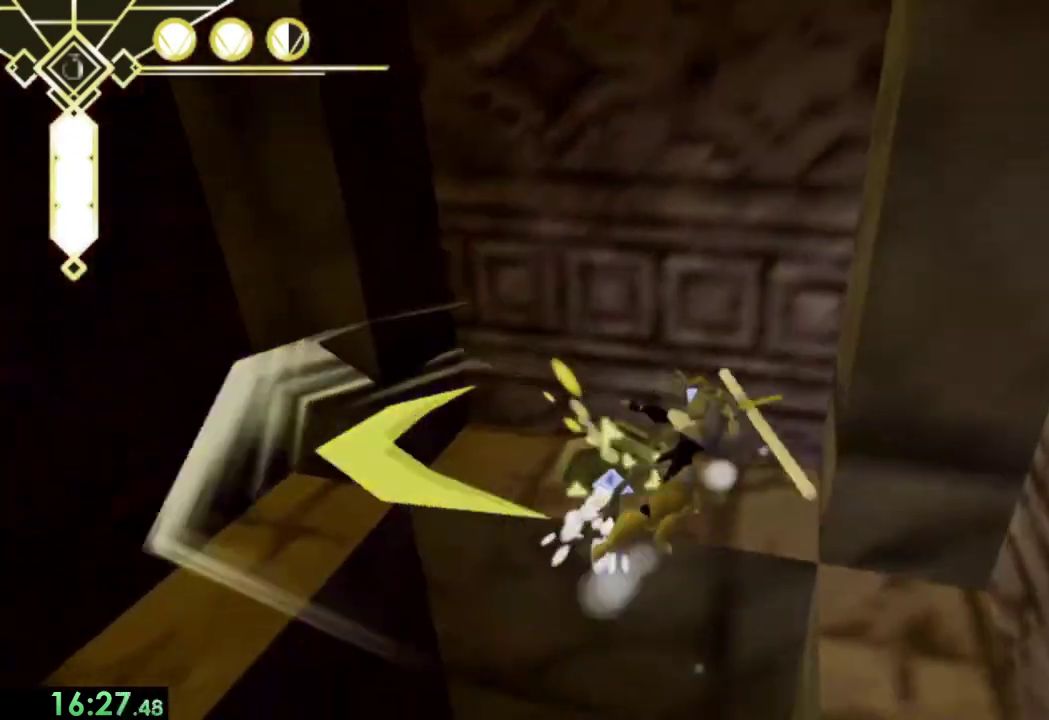
{"buttons": [], "left_stick": "up", "right_stick": "center", "events": [[200, "left_stick", "center"], [367, "left_stick", "up"]]}
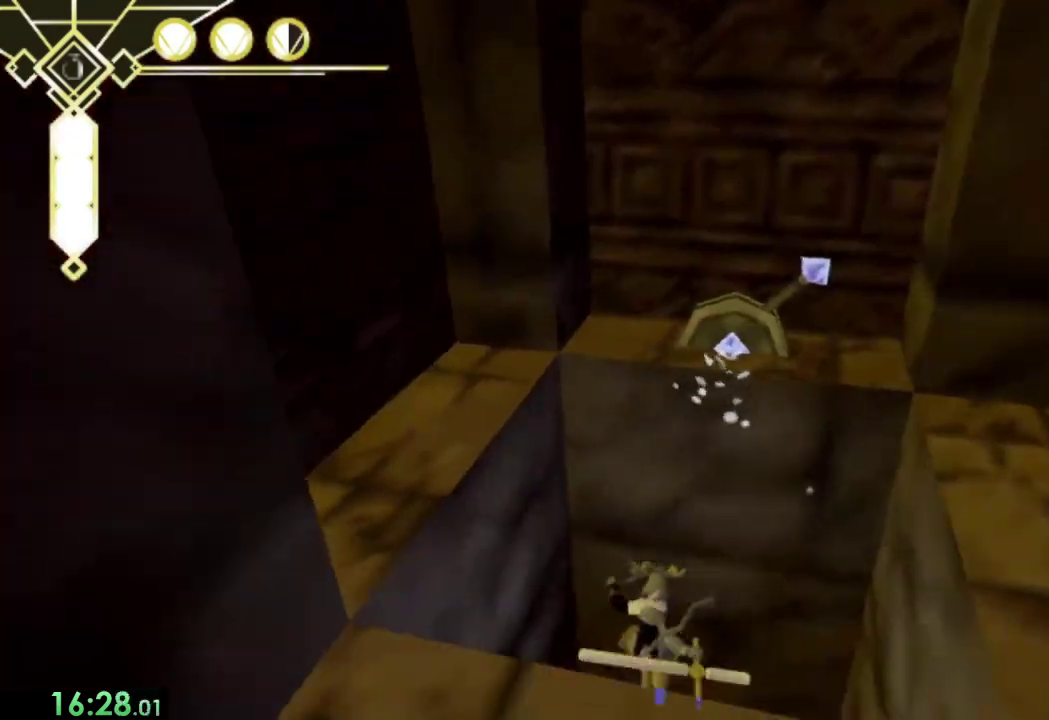
{"buttons": [], "left_stick": "up", "right_stick": "center", "events": [[33, "right_stick", "down-right"], [167, "right_stick", "center"], [400, "right_stick", "up"], [500, "right_stick", "center"]]}
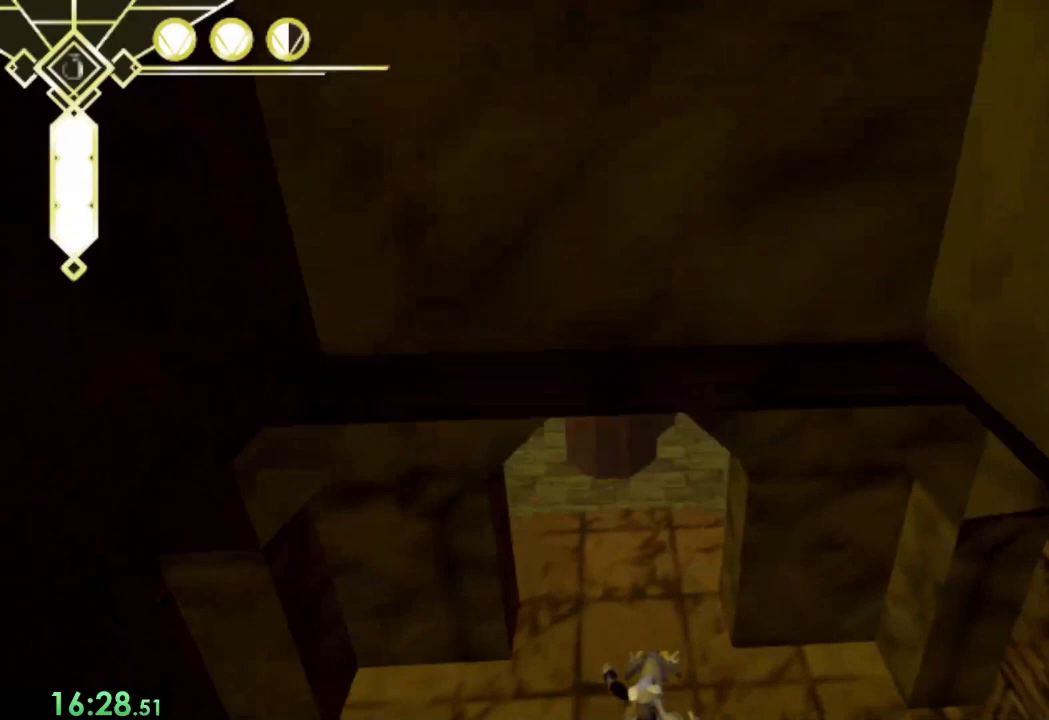
{"buttons": [], "left_stick": "up", "right_stick": "center", "events": []}
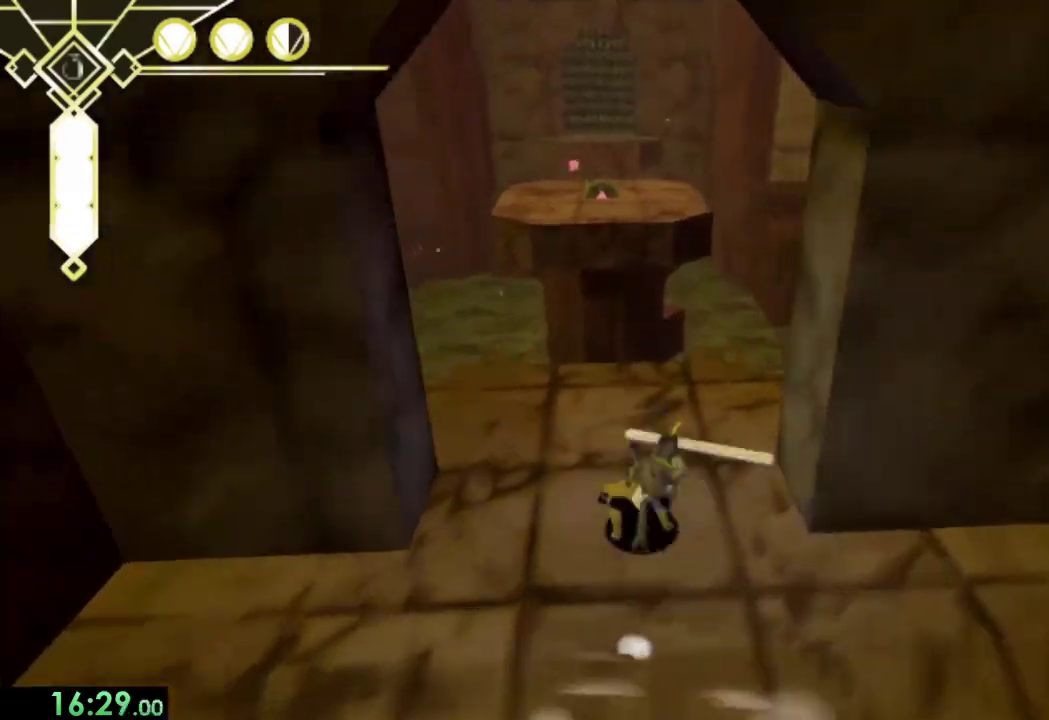
{"buttons": [], "left_stick": "up", "right_stick": "center", "events": [[33, "L2", "down"], [133, "L2", "up"], [233, "CROSS", "down"], [433, "CROSS", "up"]]}
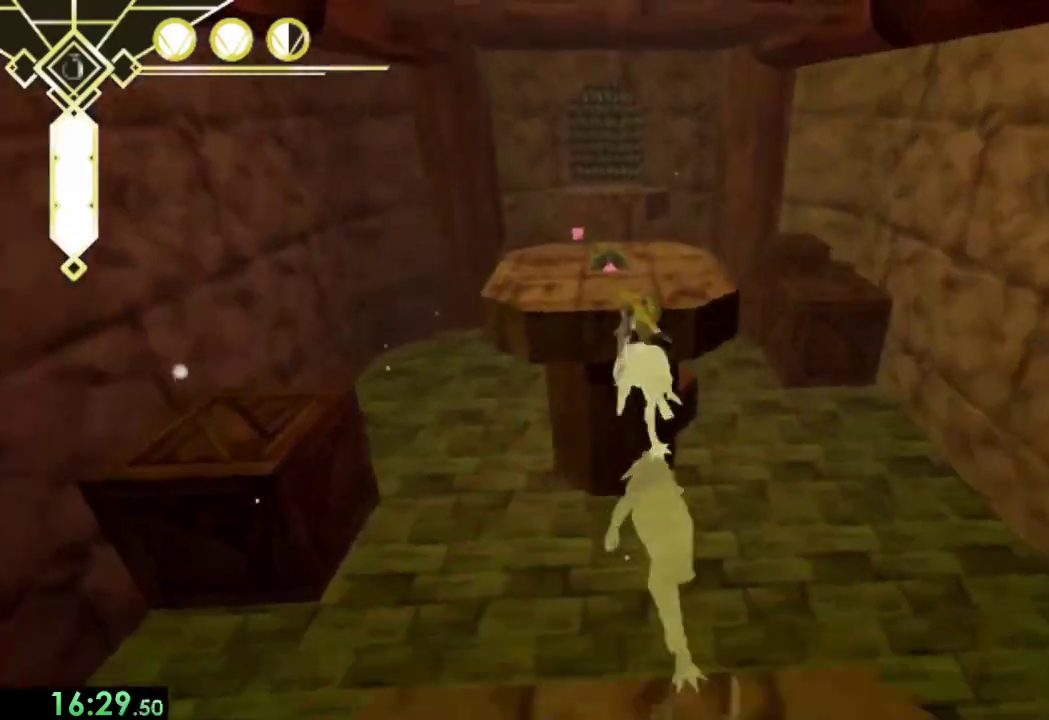
{"buttons": [], "left_stick": "up-right", "right_stick": "center", "events": [[300, "SQUARE", "down"], [367, "SQUARE", "up"], [500, "left_stick", "up-right"]]}
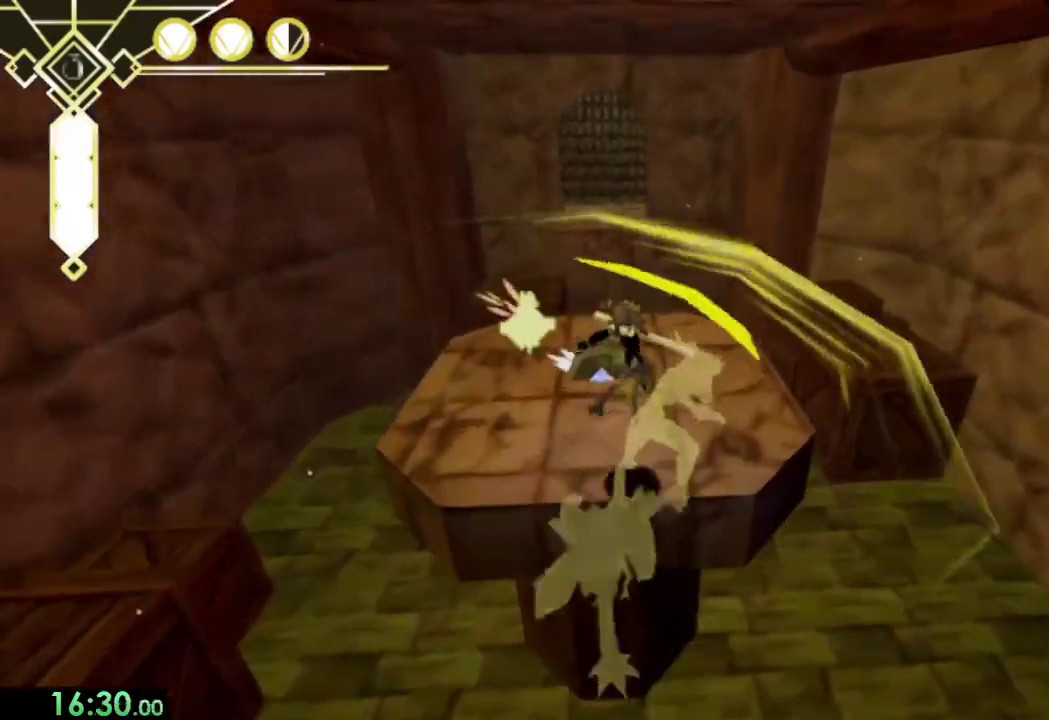
{"buttons": ["L2"], "left_stick": "up", "right_stick": "center", "events": [[100, "left_stick", "up"], [467, "L2", "down"]]}
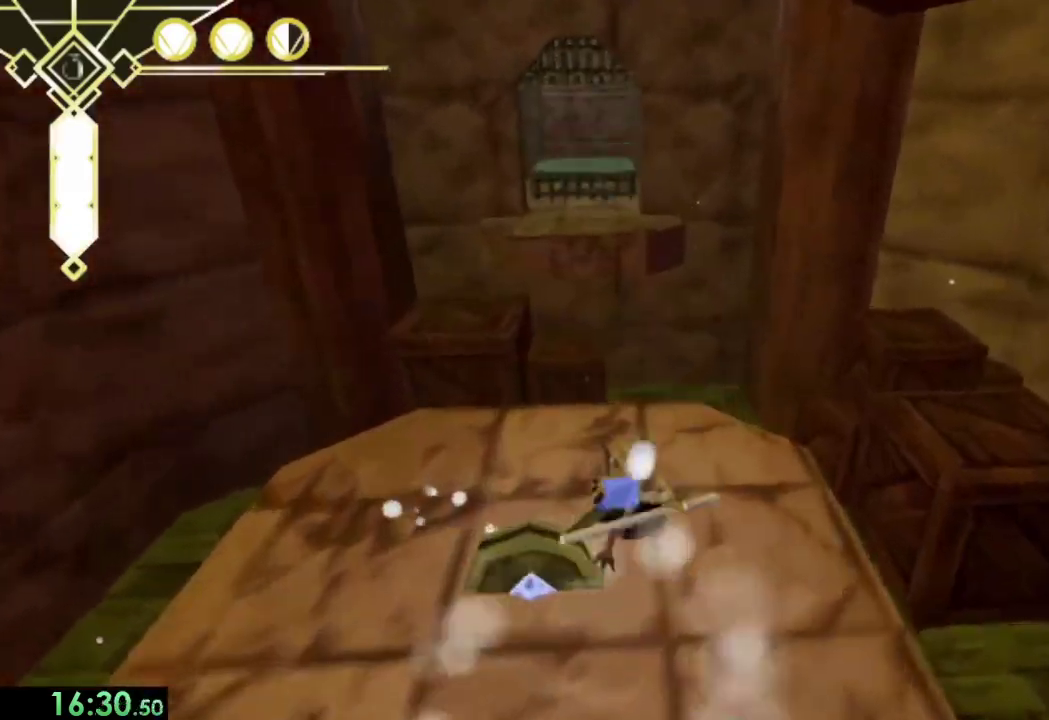
{"buttons": [], "left_stick": "up", "right_stick": "center", "events": [[67, "L2", "up"], [167, "CROSS", "down"], [333, "CROSS", "up"]]}
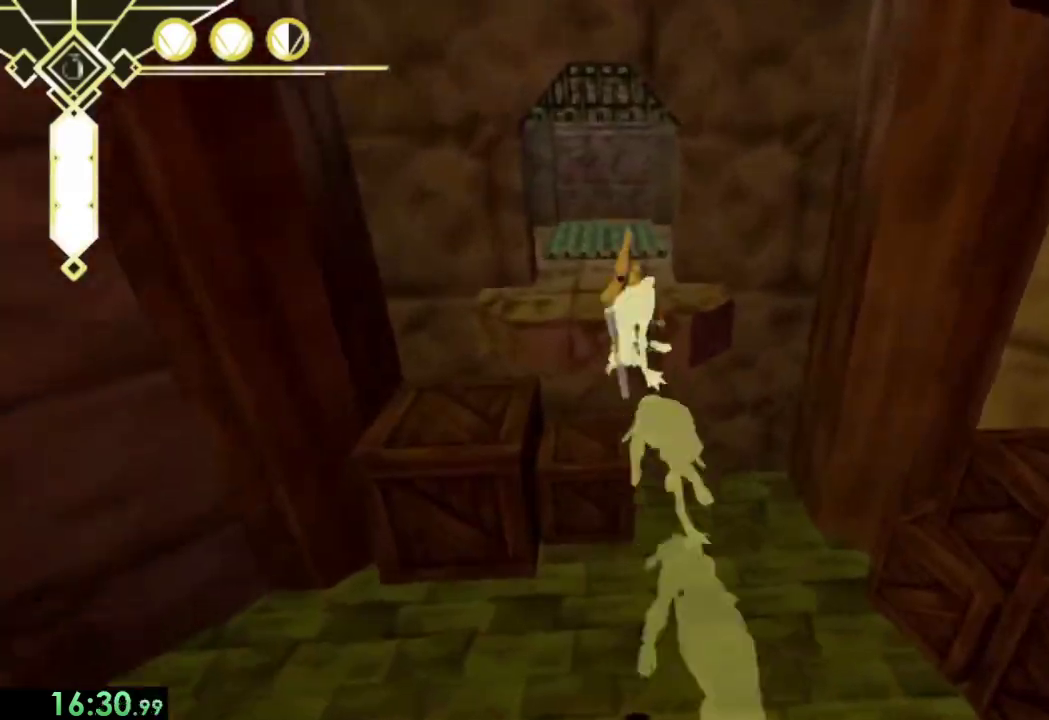
{"buttons": [], "left_stick": "up", "right_stick": "center", "events": []}
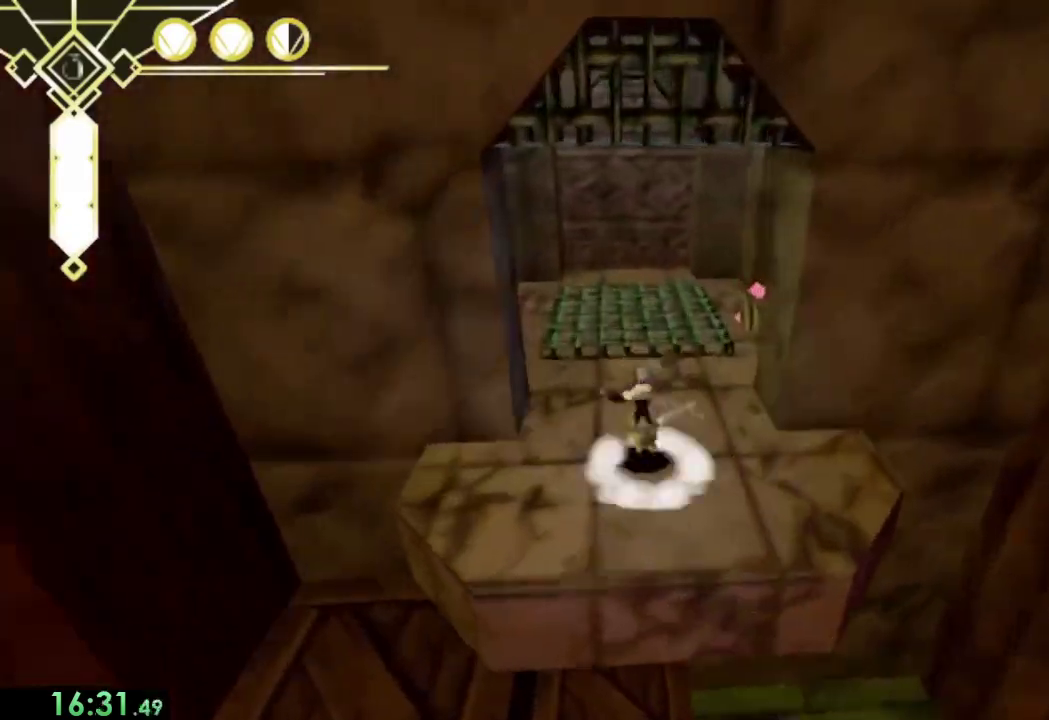
{"buttons": [], "left_stick": "down", "right_stick": "center", "events": [[33, "CROSS", "down"], [33, "left_stick", "center"], [100, "CROSS", "up"], [267, "left_stick", "down-right"], [333, "left_stick", "down"]]}
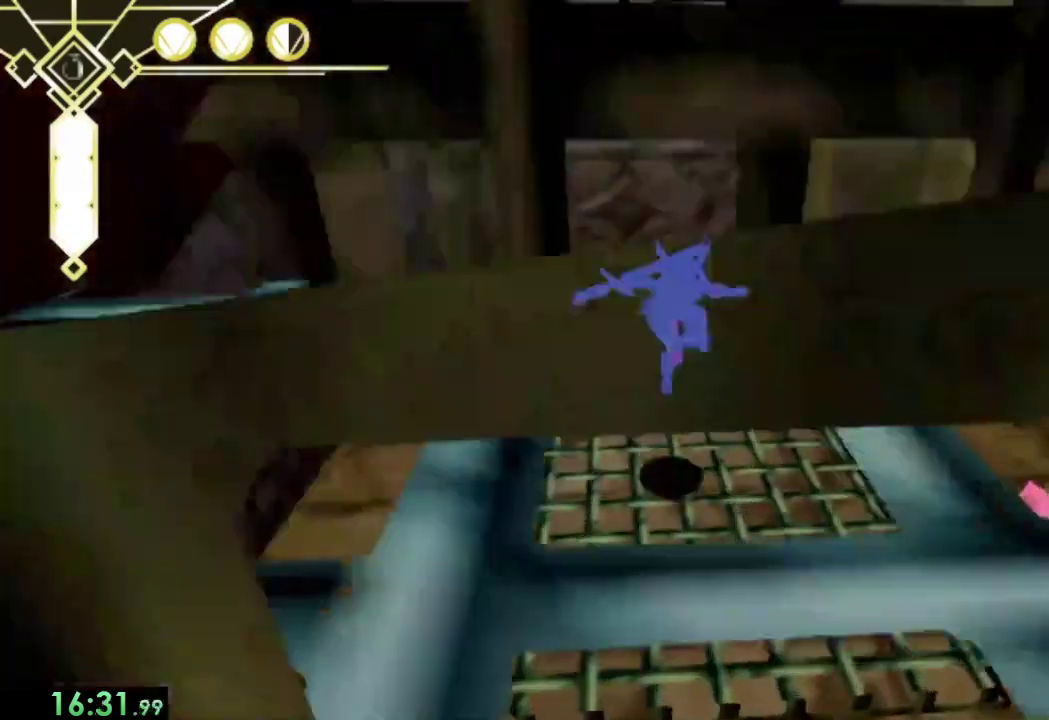
{"buttons": [], "left_stick": "center", "right_stick": "center", "events": [[367, "left_stick", "down-right"], [433, "SQUARE", "down"], [433, "left_stick", "center"], [500, "SQUARE", "up"]]}
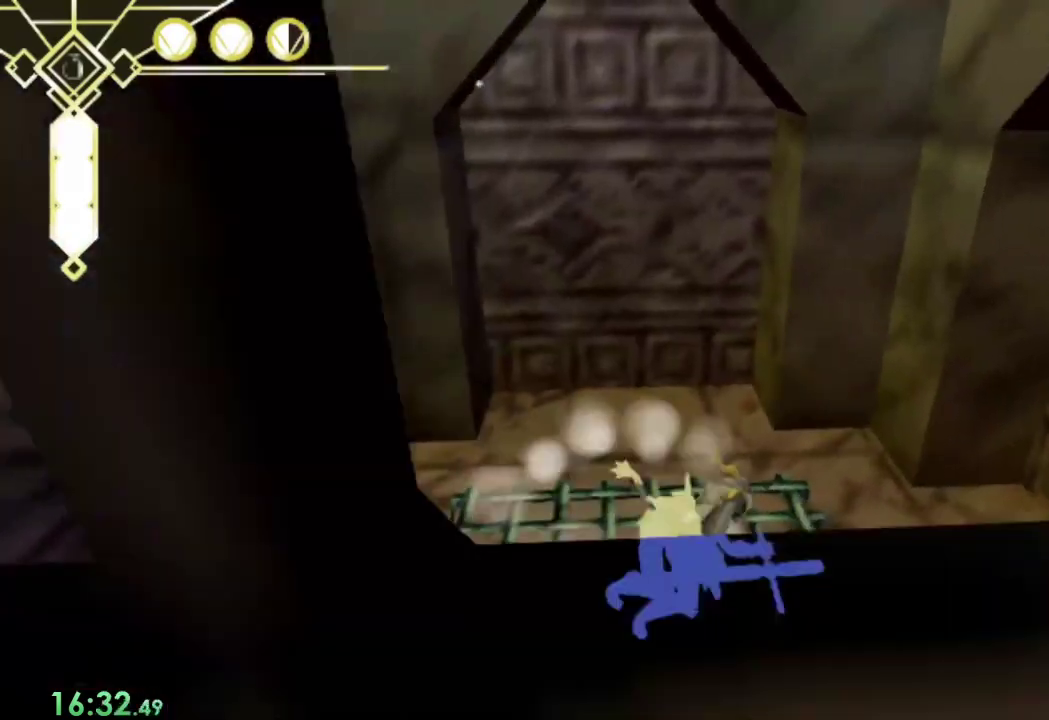
{"buttons": [], "left_stick": "center", "right_stick": "center", "events": [[267, "left_stick", "left"], [400, "left_stick", "center"]]}
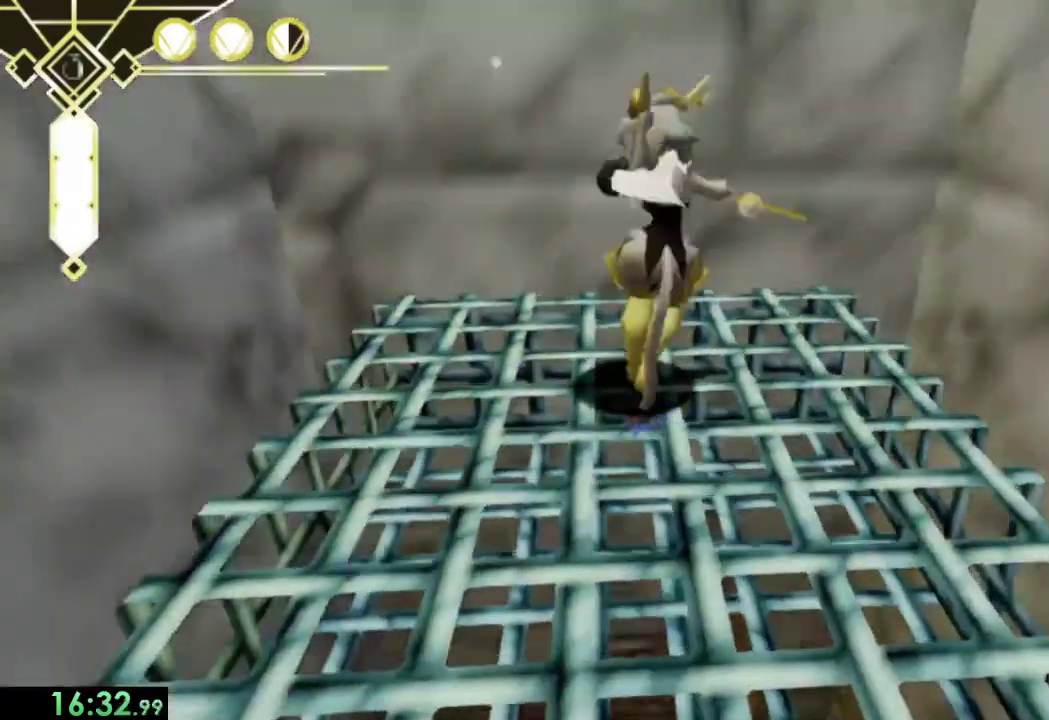
{"buttons": ["SQUARE"], "left_stick": "up", "right_stick": "center", "events": [[233, "SQUARE", "down"], [400, "left_stick", "up"]]}
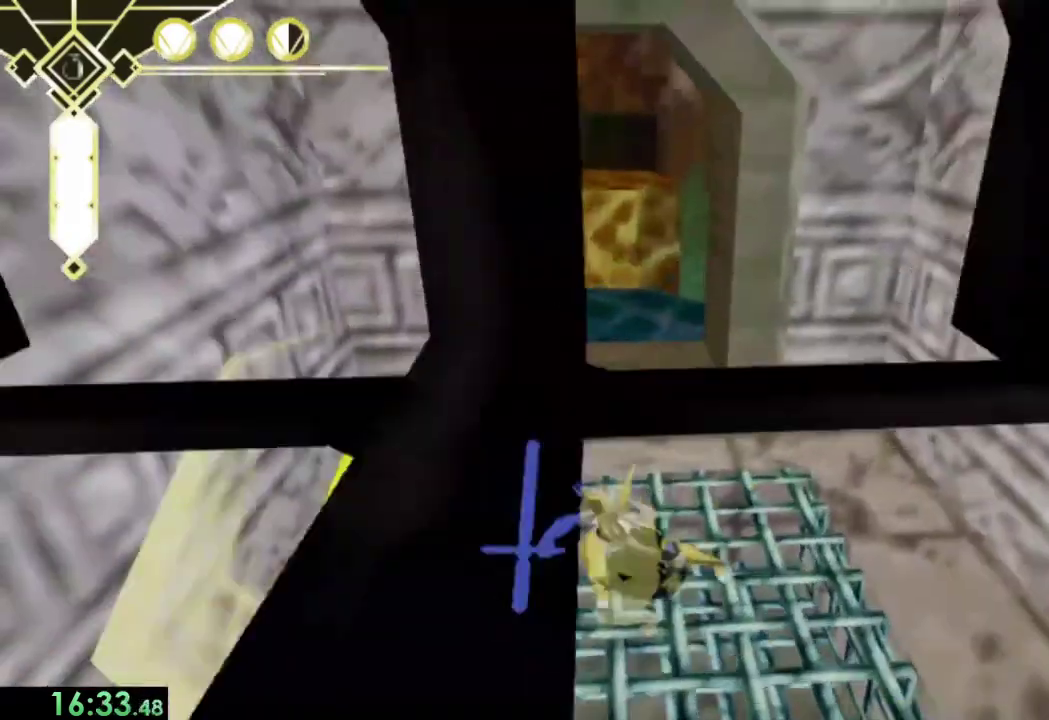
{"buttons": [], "left_stick": "up", "right_stick": "center", "events": [[400, "SQUARE", "up"]]}